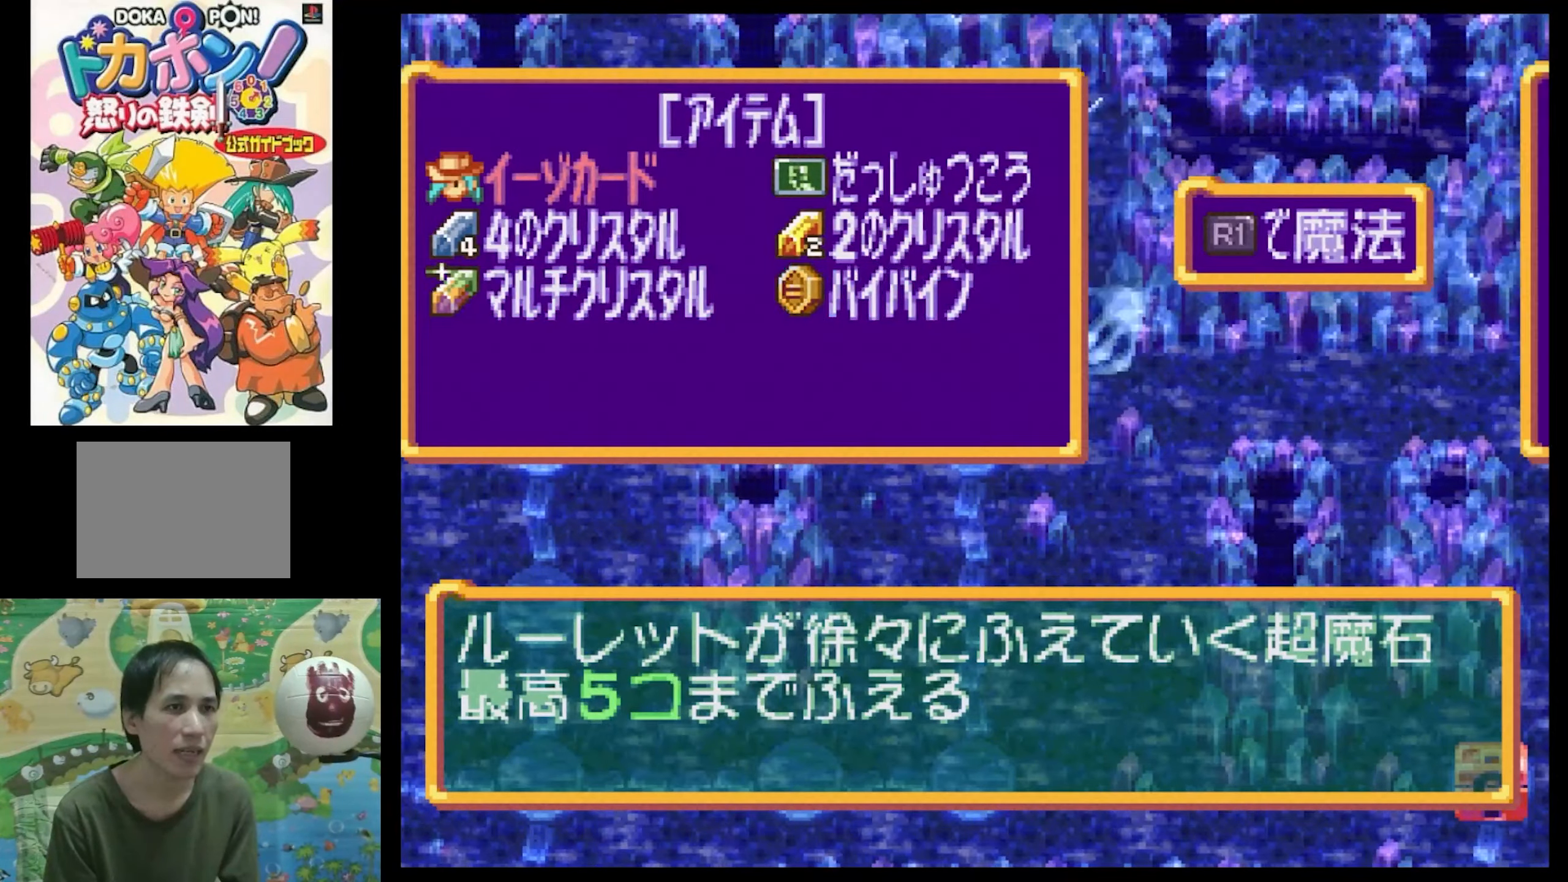
Gameplay with a controller (PlayStation layout); each line is a JSON object with the inputs held at the frame after it. "events" lists button and stick changes between this image and that frame as [ms after this image, input, new state], when the widget could be followed in between. Not read: L3 R3.
{"buttons": ["DPAD_RIGHT"], "events": [[483, "DPAD_RIGHT", "down"]]}
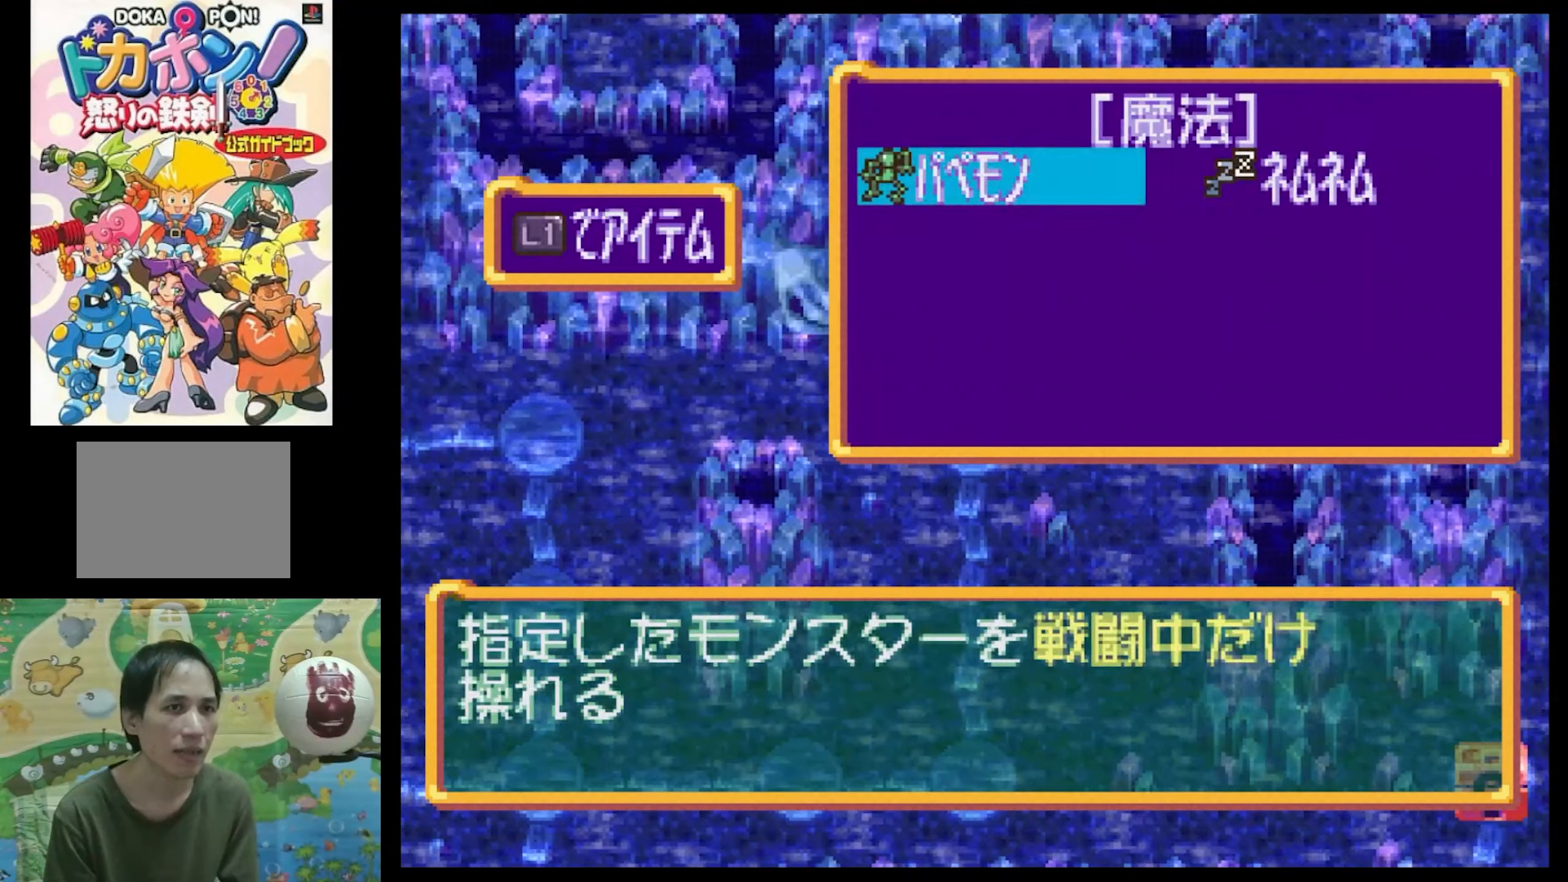
{"buttons": [], "events": [[100, "DPAD_RIGHT", "up"], [250, "DPAD_LEFT", "down"], [383, "DPAD_LEFT", "up"]]}
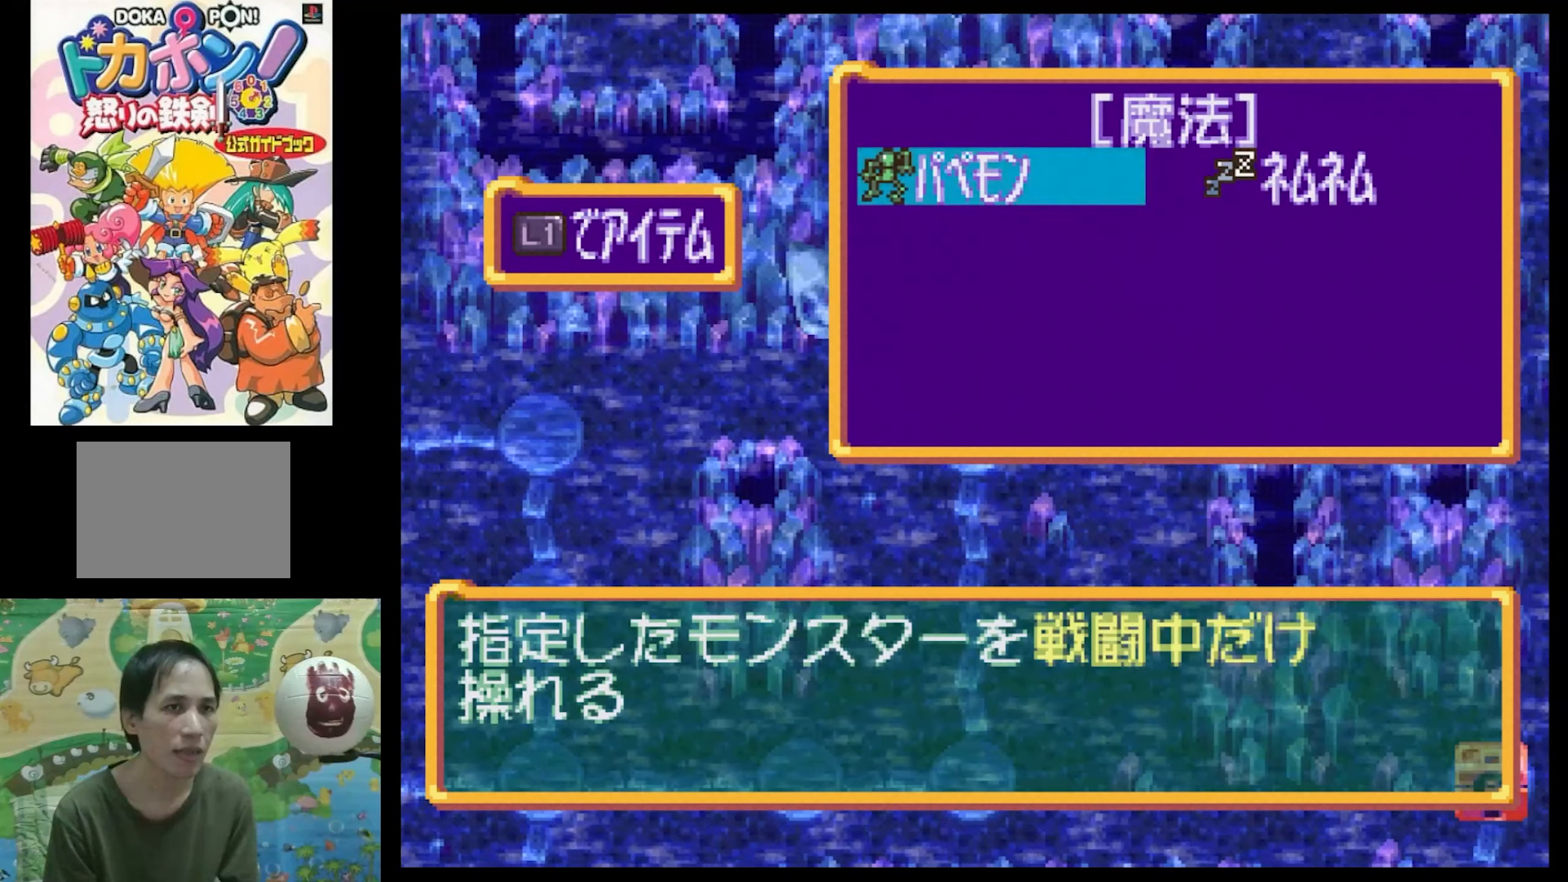
{"buttons": [], "events": [[50, "DPAD_RIGHT", "down"], [183, "DPAD_RIGHT", "up"]]}
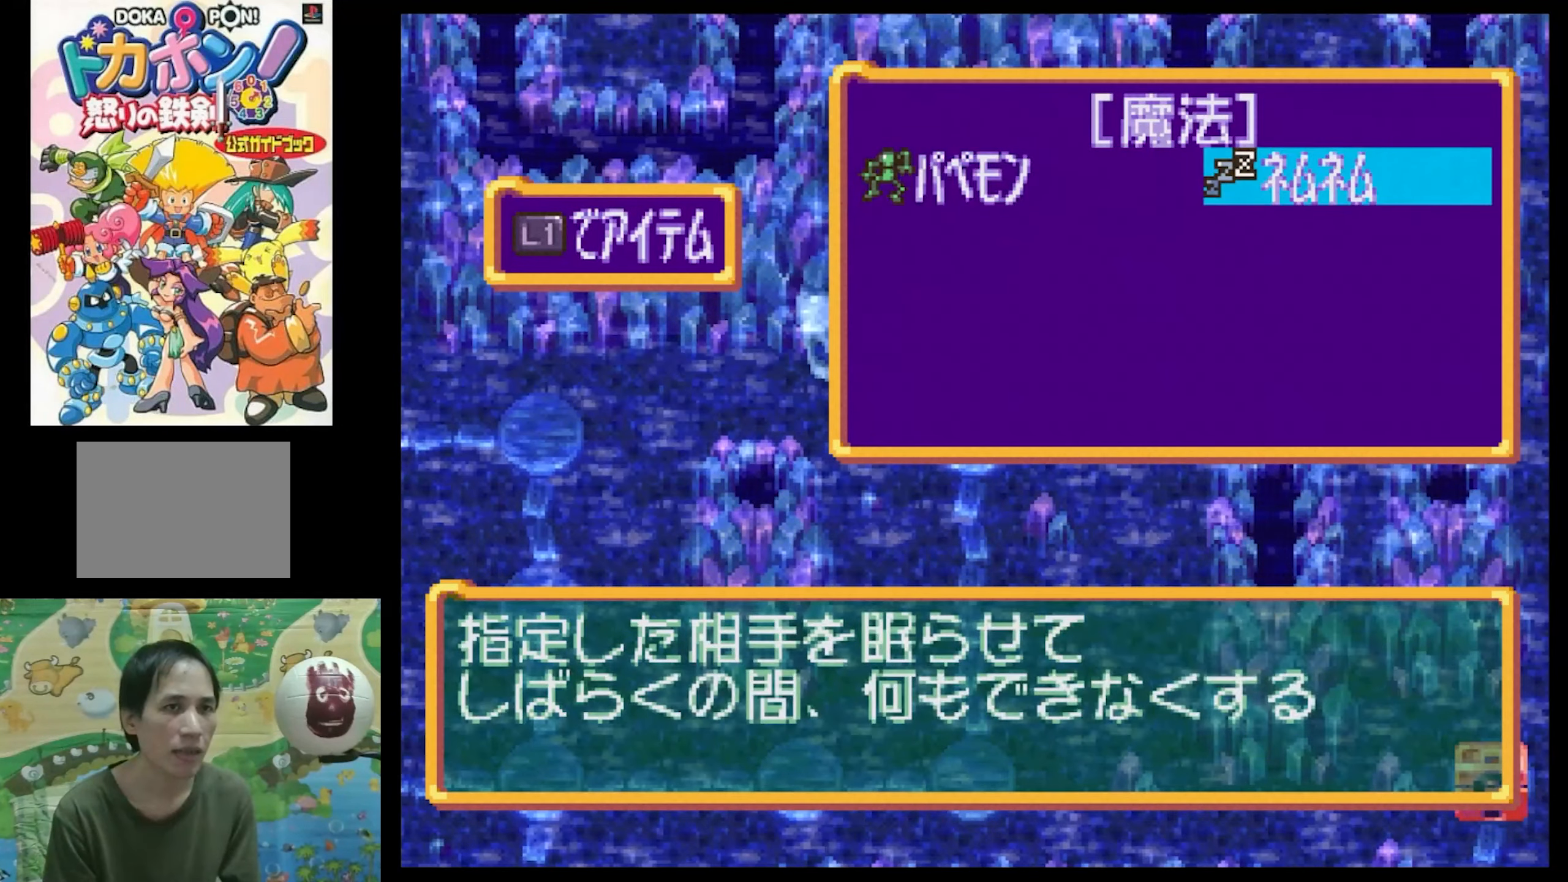
{"buttons": [], "events": [[50, "DPAD_LEFT", "down"], [233, "DPAD_LEFT", "up"]]}
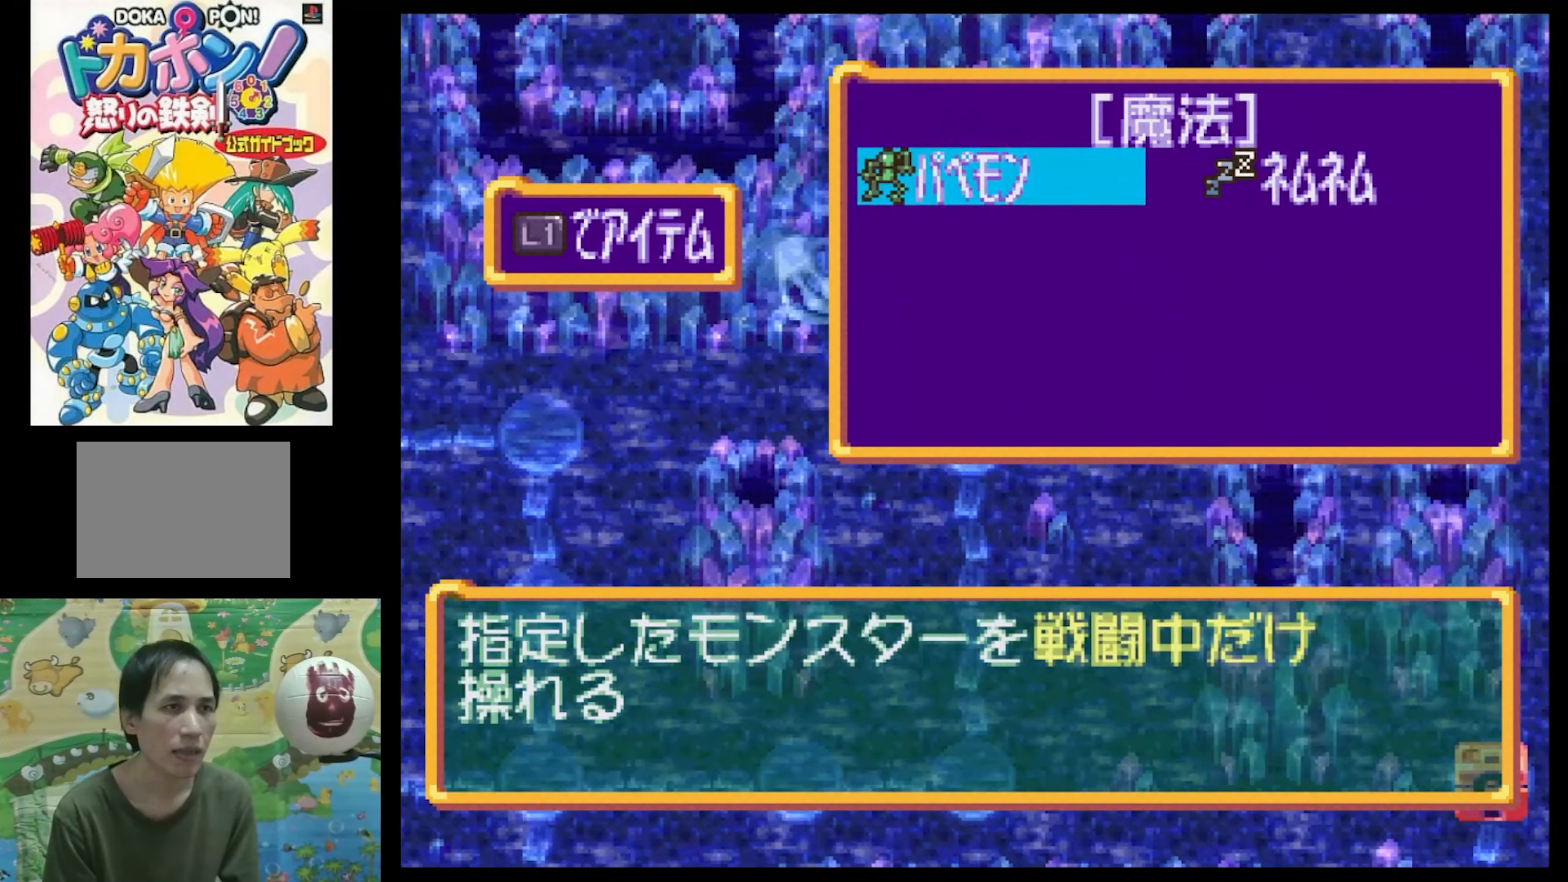
{"buttons": [], "events": []}
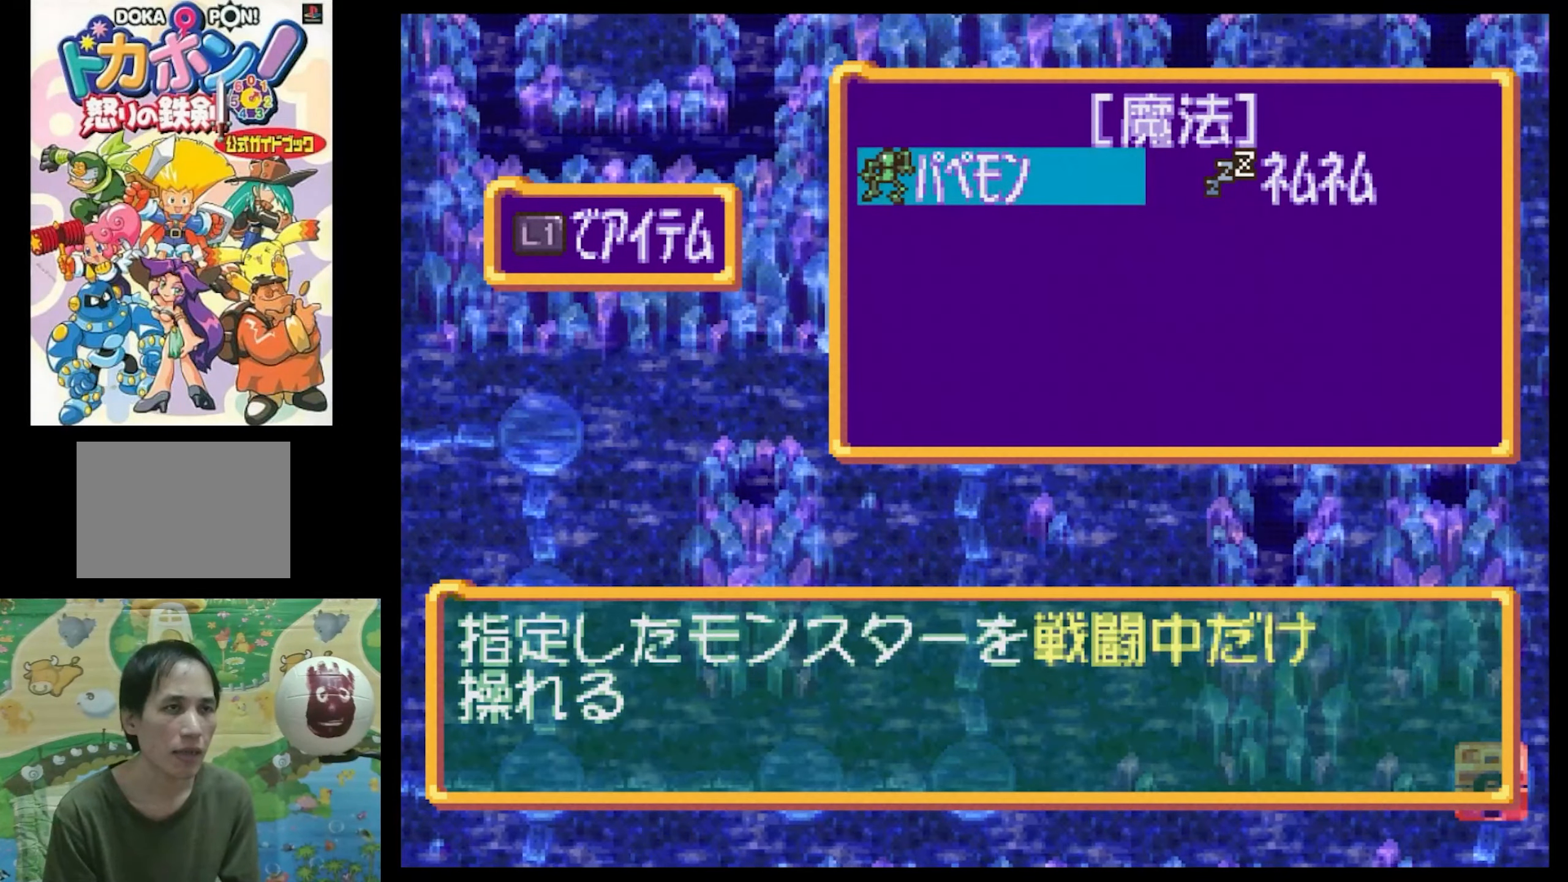
{"buttons": [], "events": []}
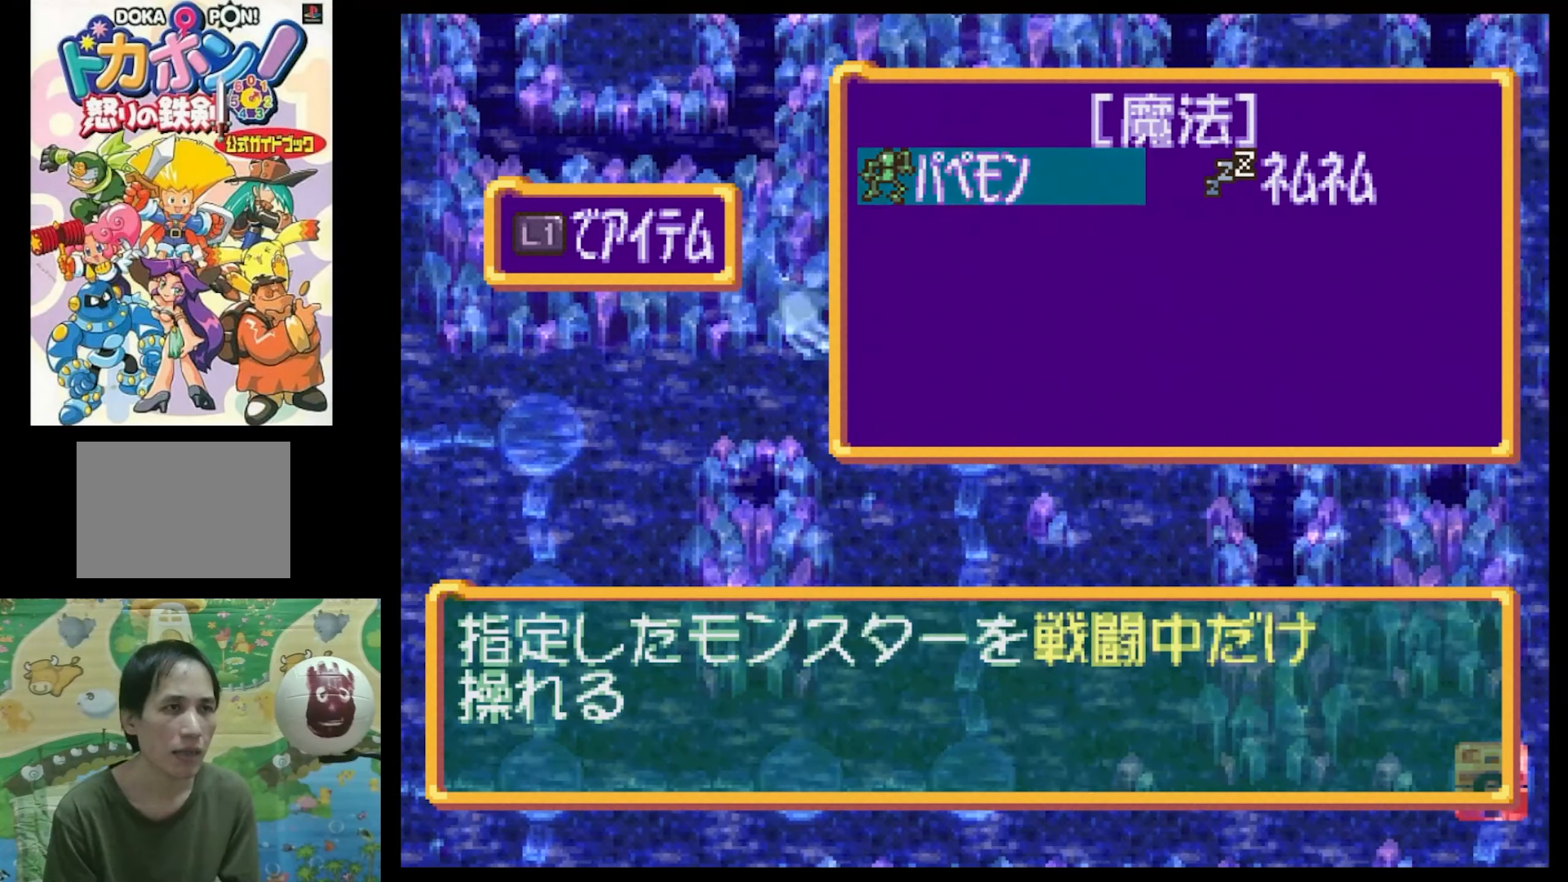
{"buttons": [], "events": [[217, "CIRCLE", "down"], [300, "CIRCLE", "up"]]}
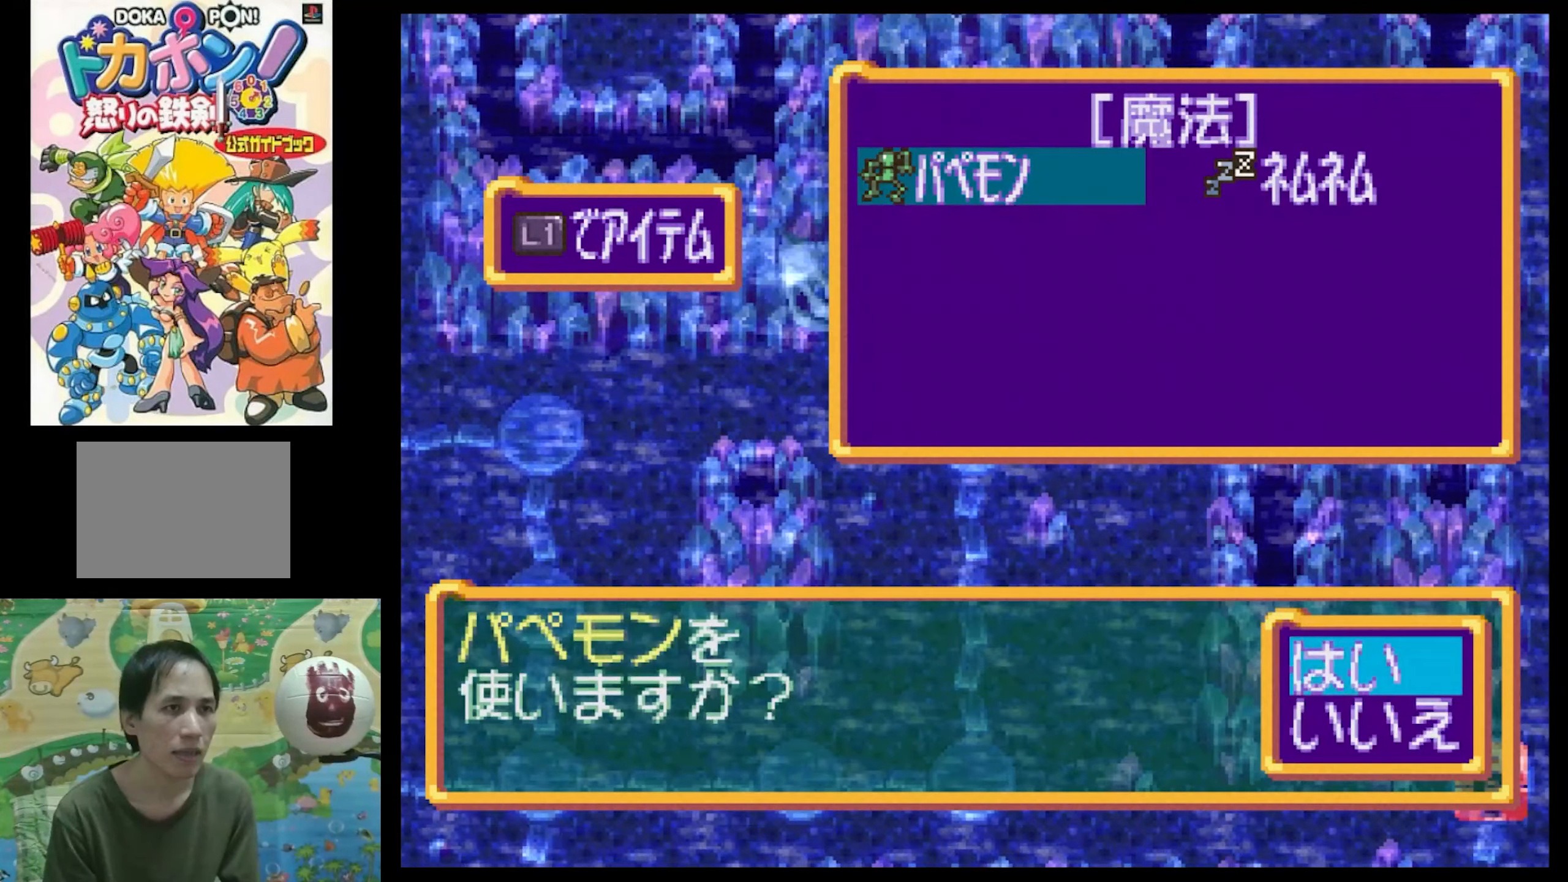
{"buttons": [], "events": []}
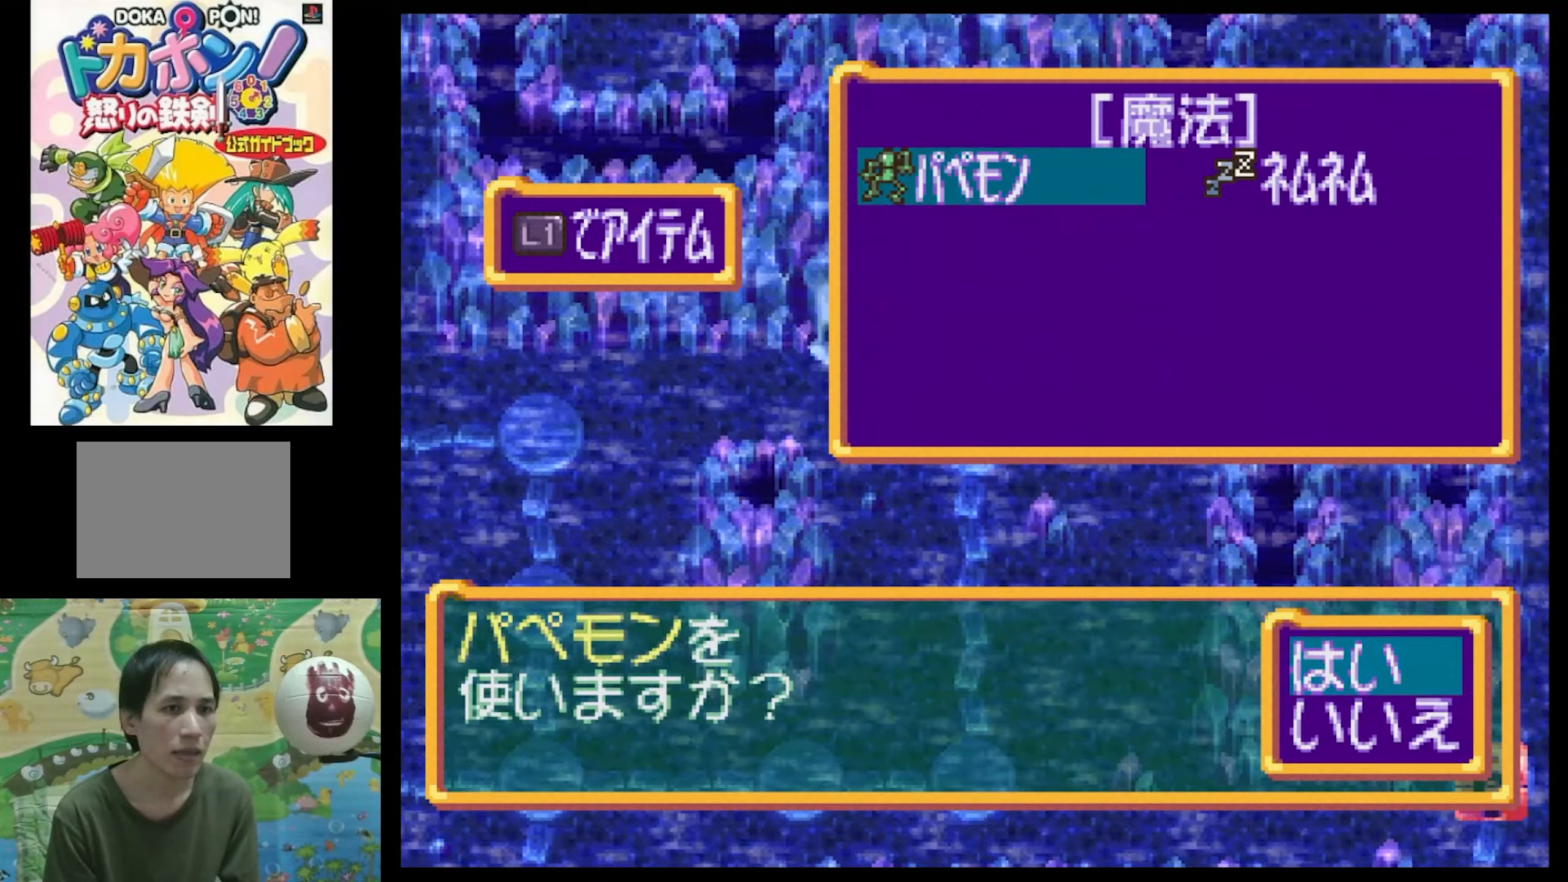
{"buttons": ["CIRCLE"], "events": [[500, "CIRCLE", "down"]]}
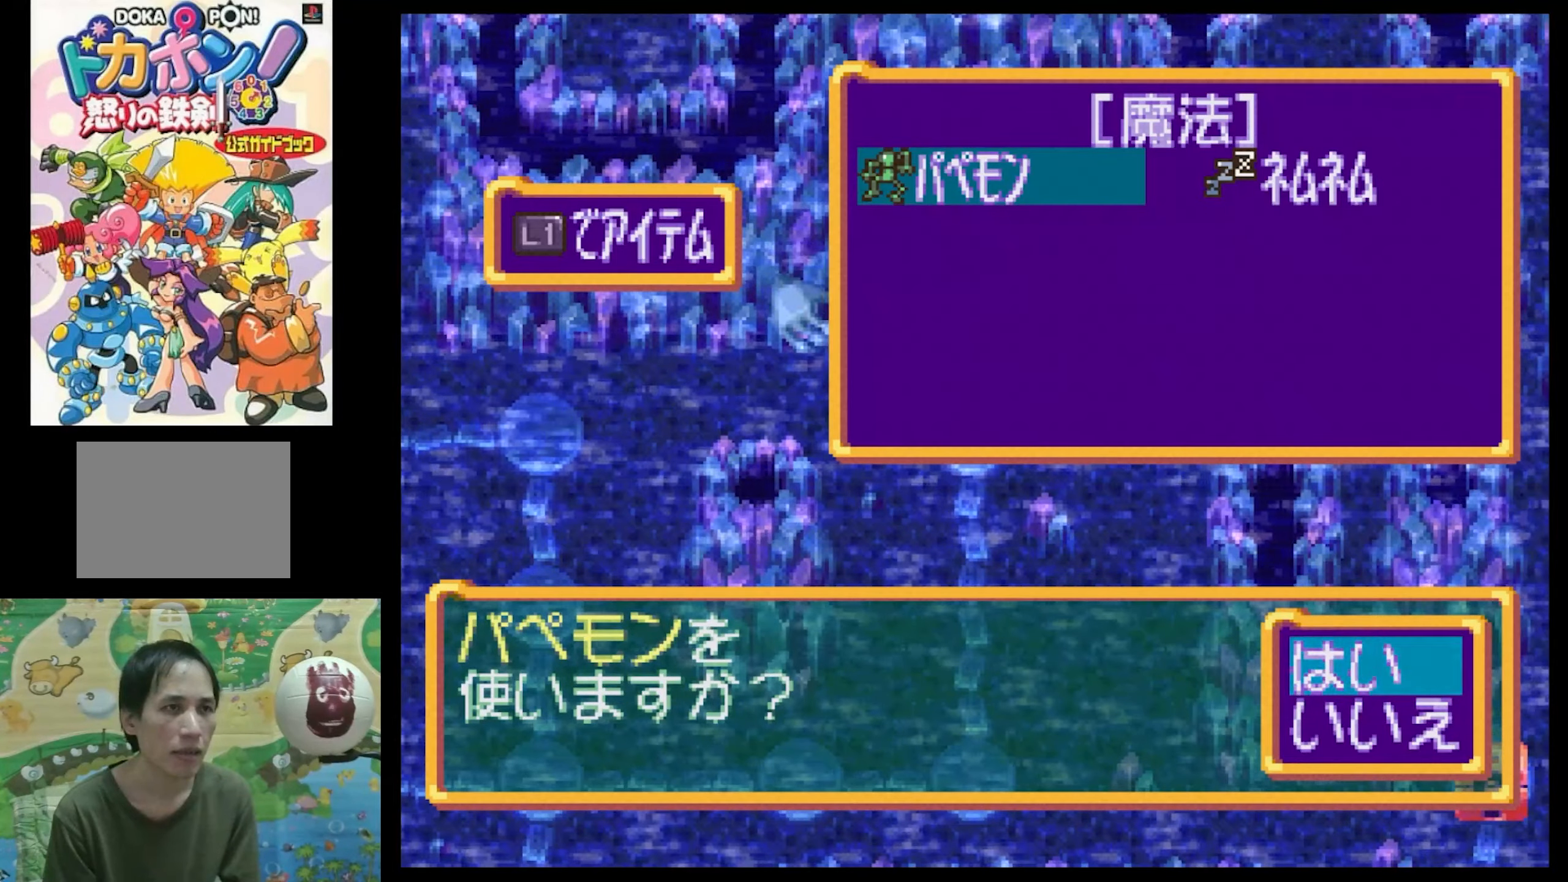
{"buttons": [], "events": [[100, "CIRCLE", "up"]]}
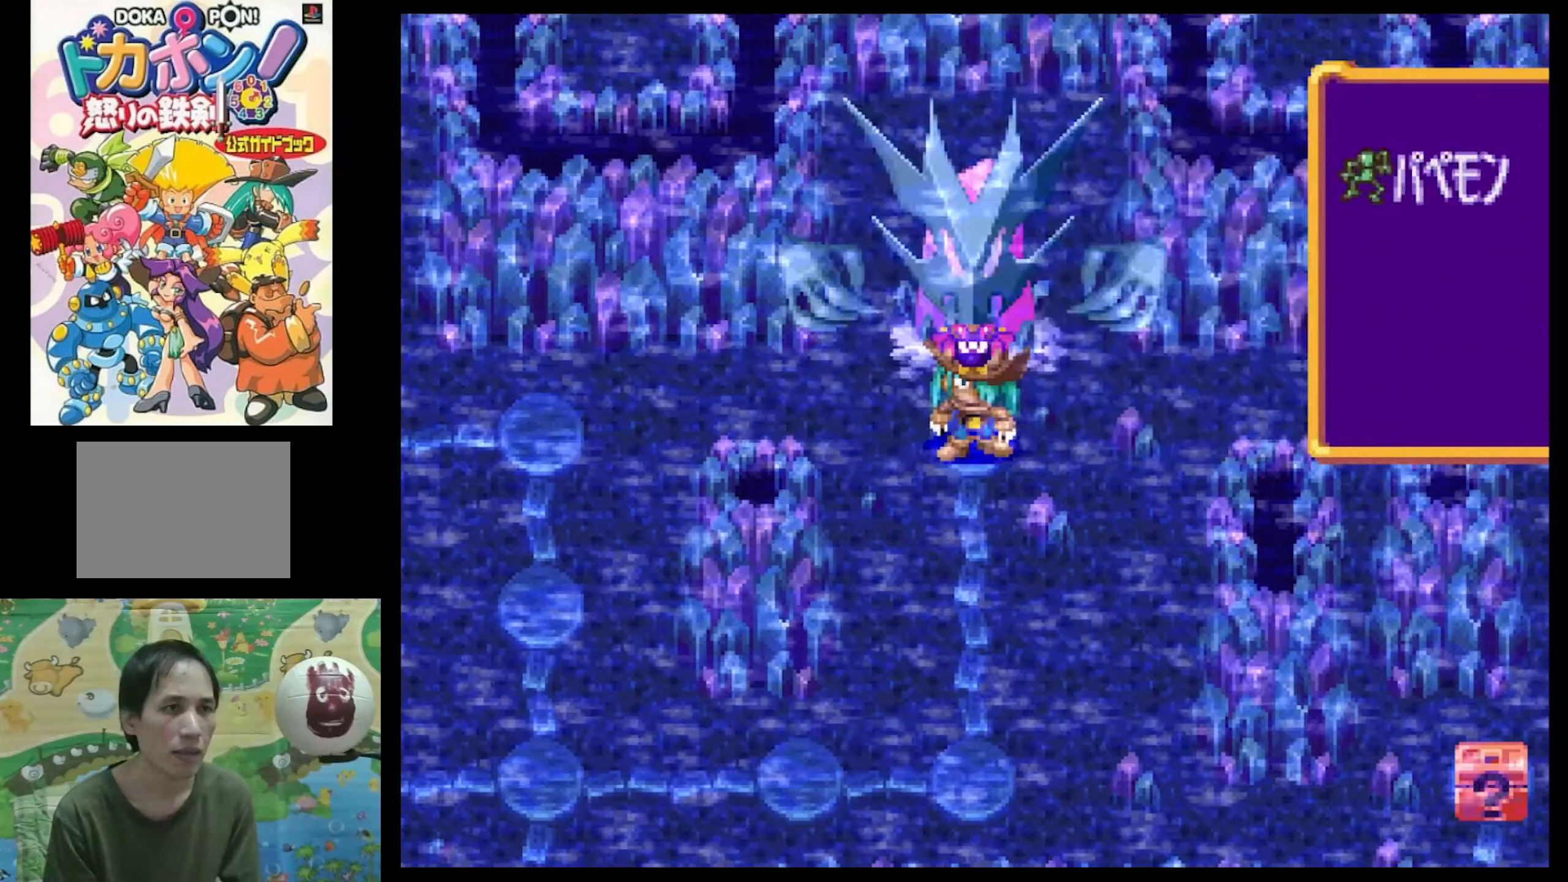
{"buttons": [], "events": []}
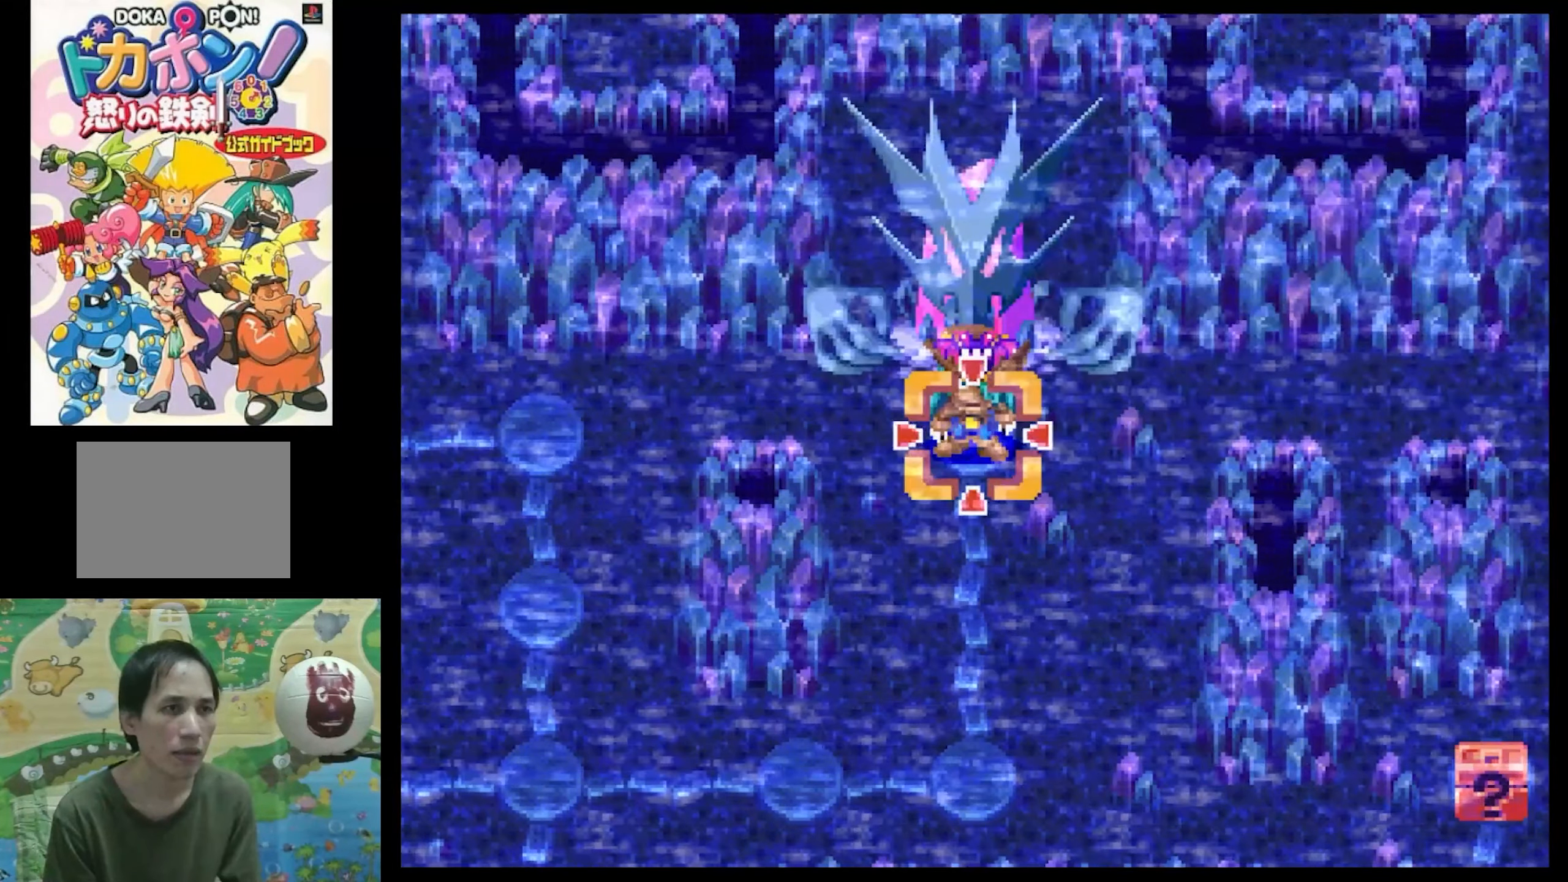
{"buttons": [], "events": []}
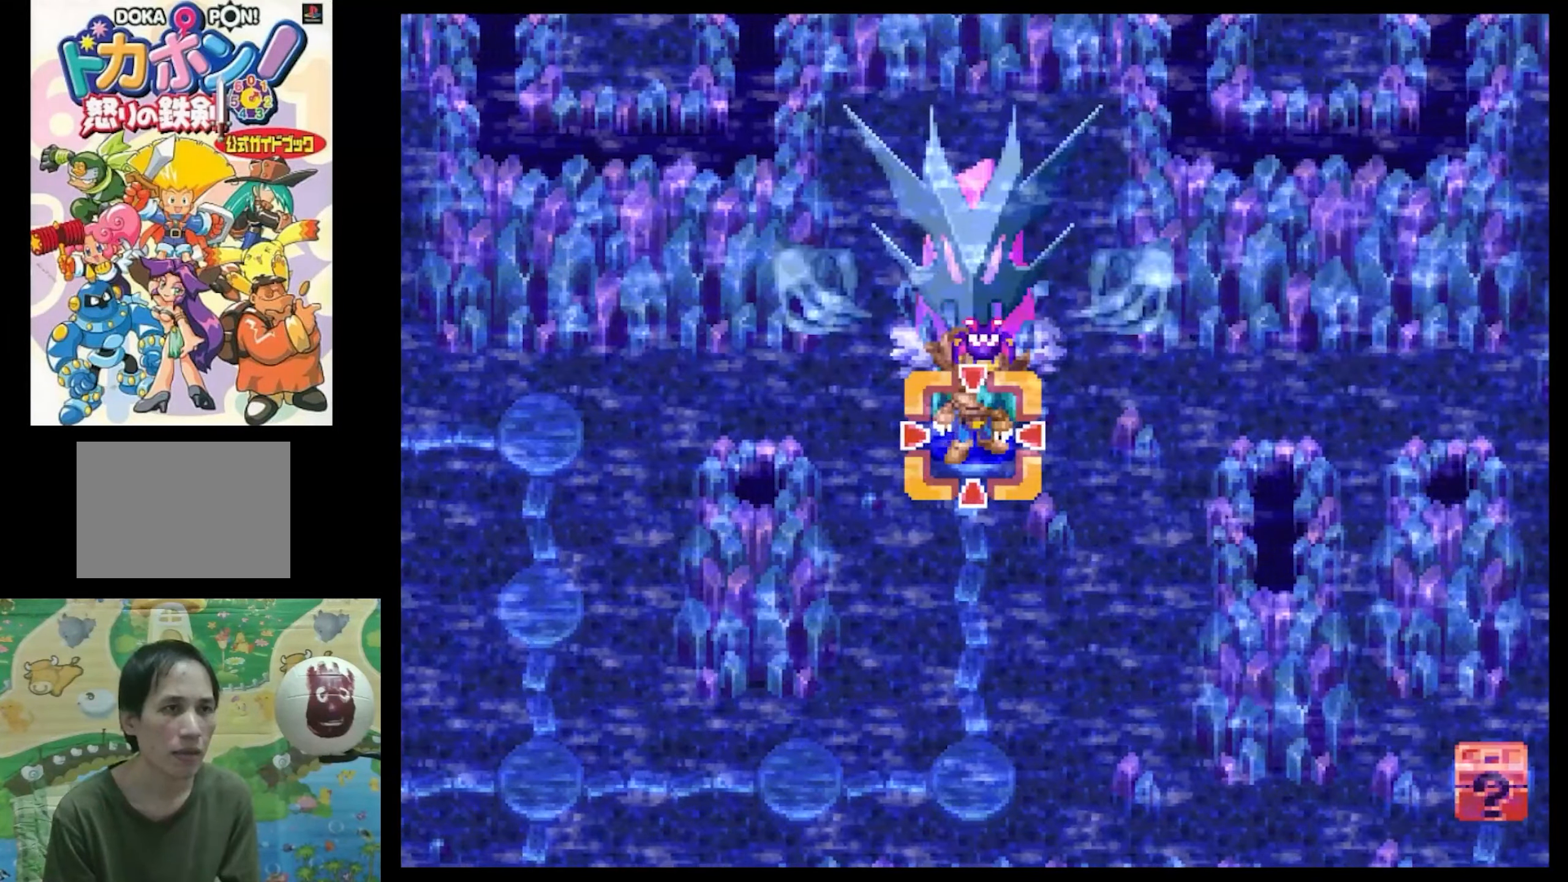
{"buttons": [], "events": []}
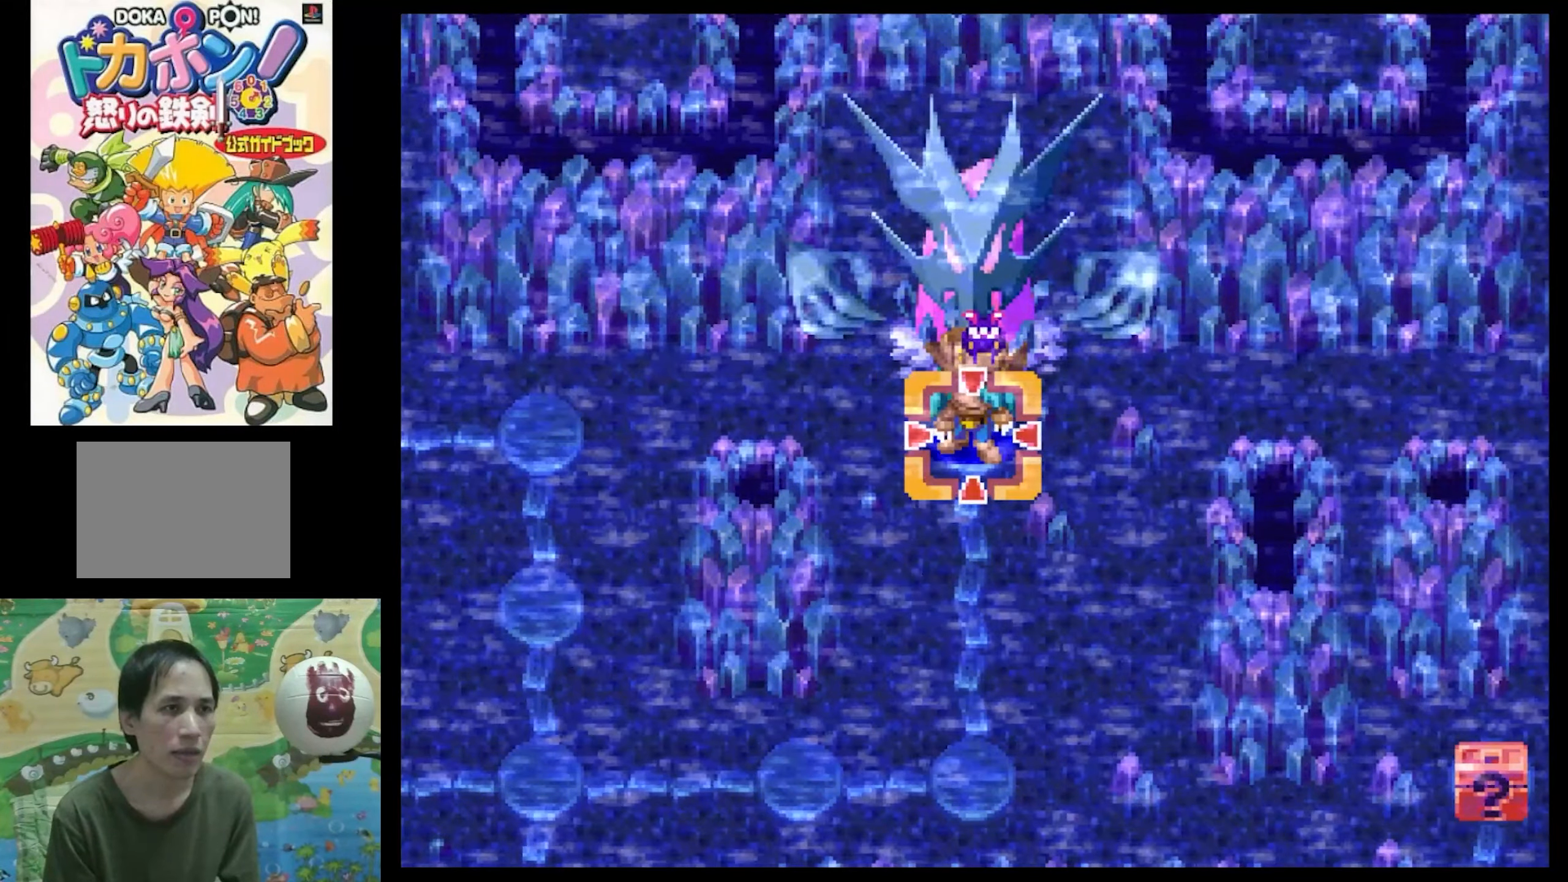
{"buttons": [], "events": [[17, "DPAD_LEFT", "down"], [434, "DPAD_LEFT", "up"]]}
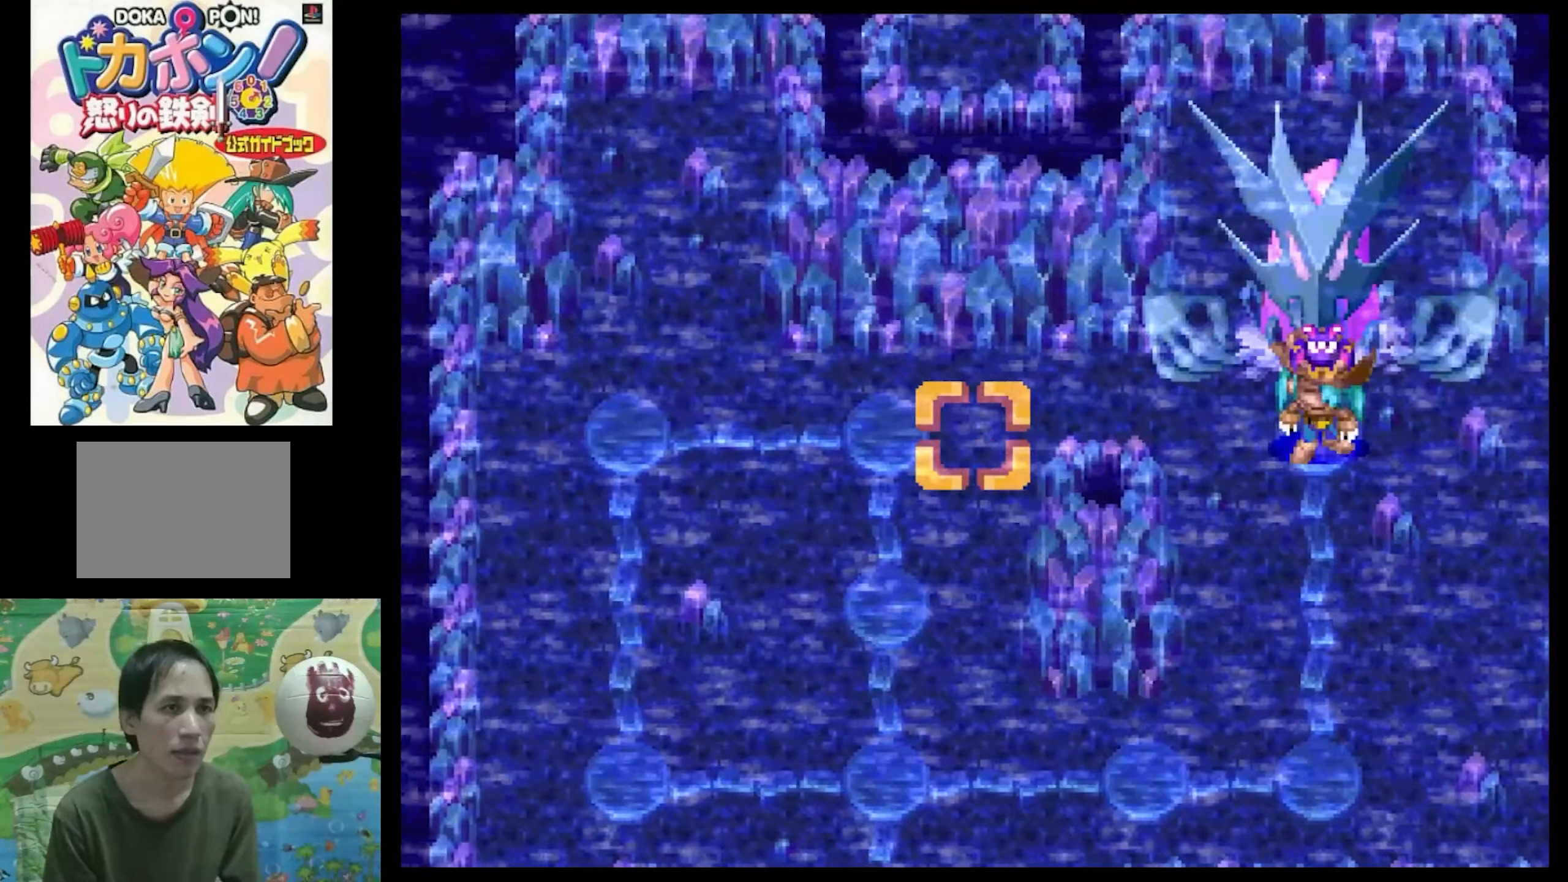
{"buttons": ["DPAD_RIGHT"], "events": [[450, "DPAD_RIGHT", "down"]]}
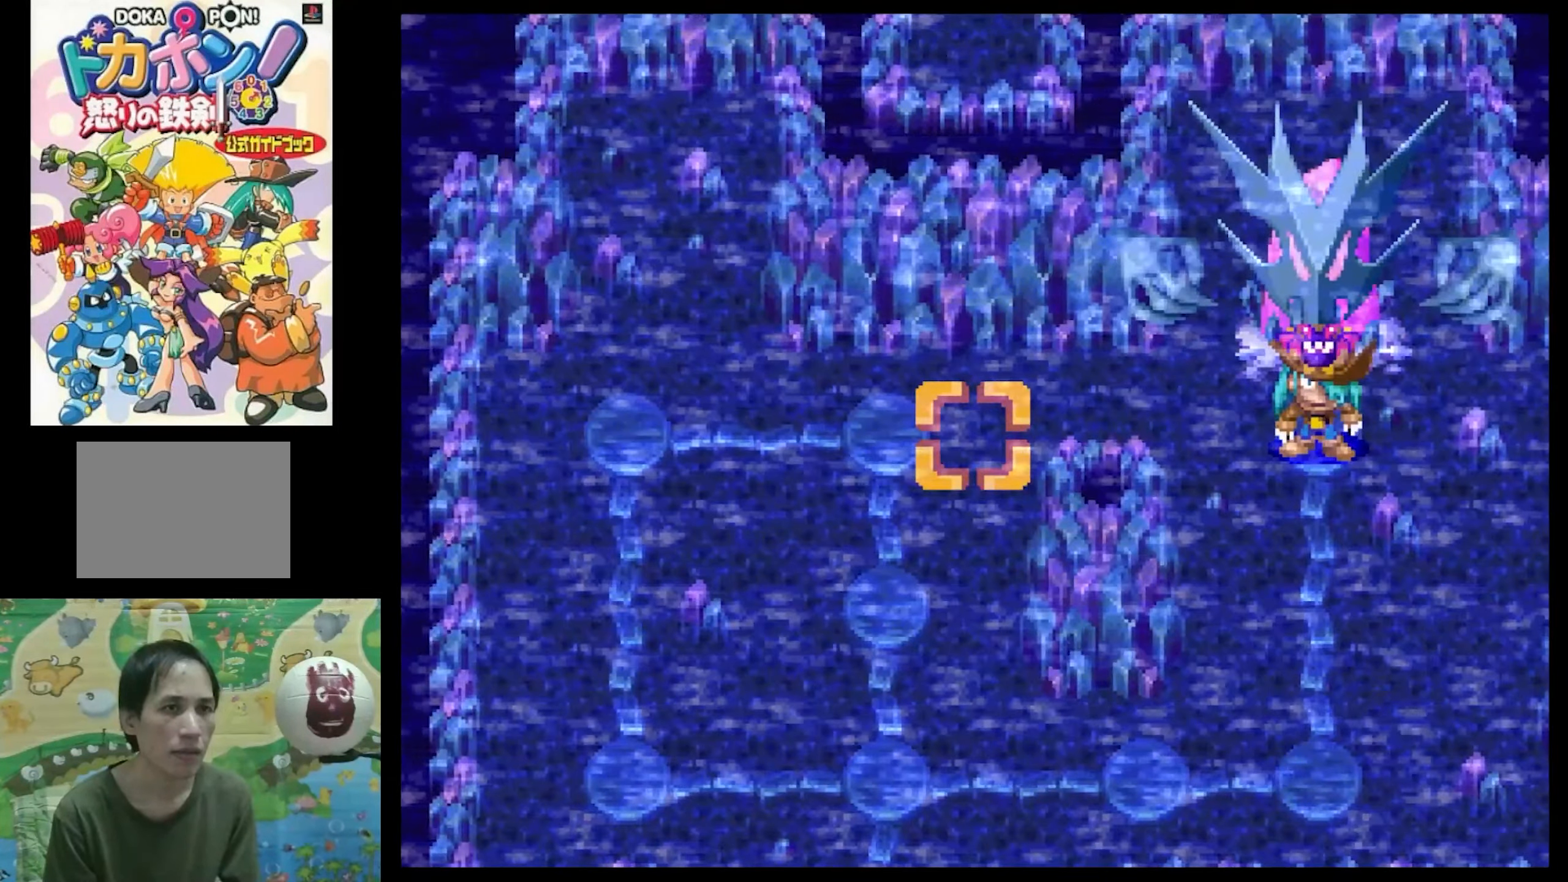
{"buttons": ["DPAD_RIGHT"], "events": []}
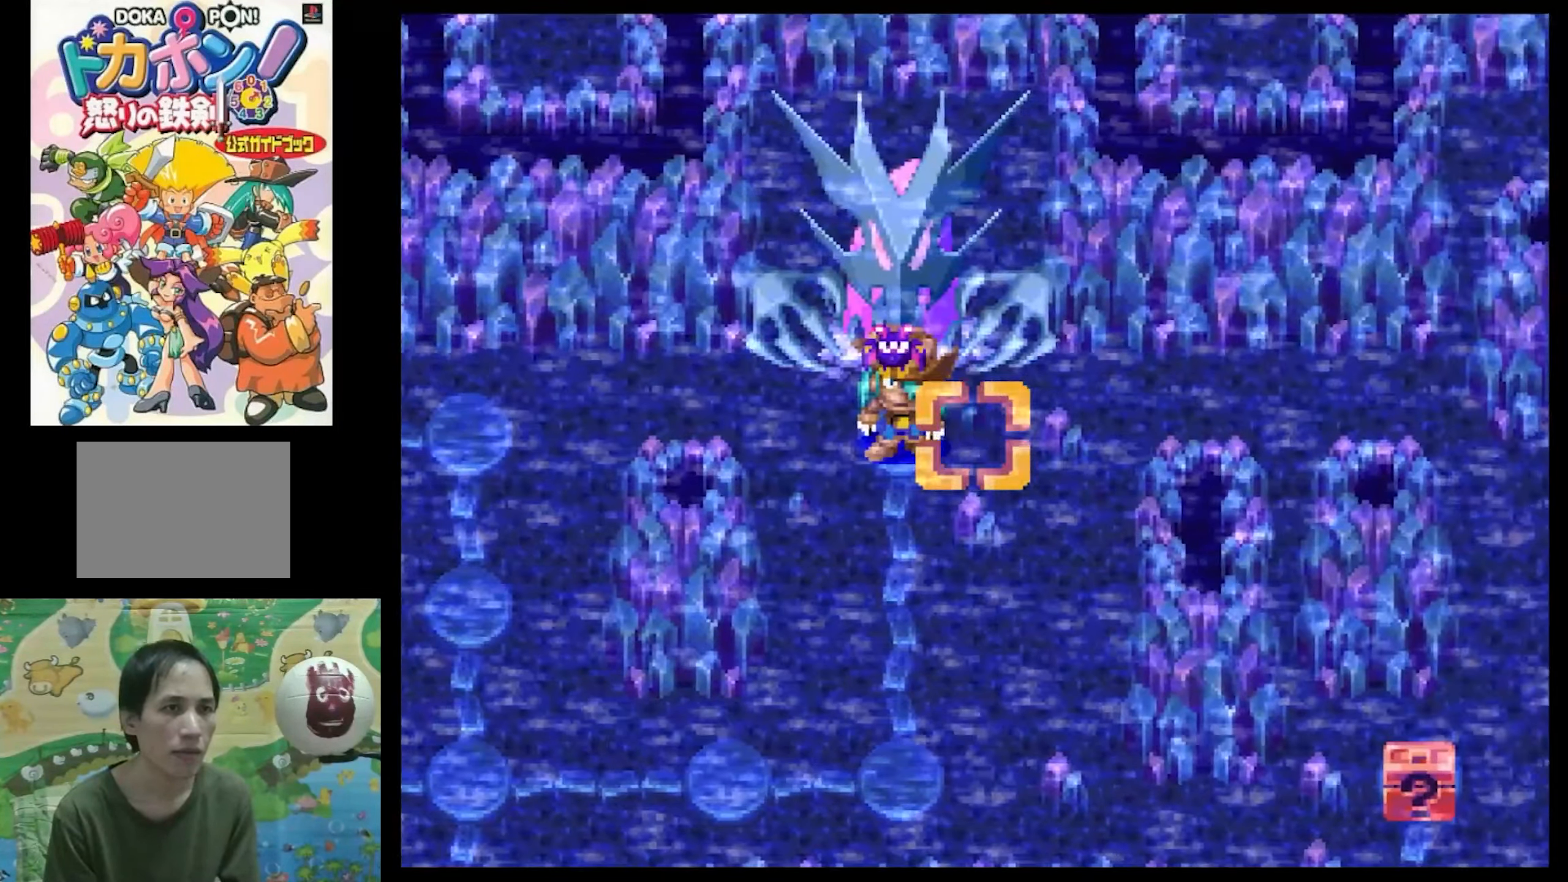
{"buttons": ["DPAD_DOWN"], "events": [[250, "DPAD_RIGHT", "up"], [484, "DPAD_DOWN", "down"]]}
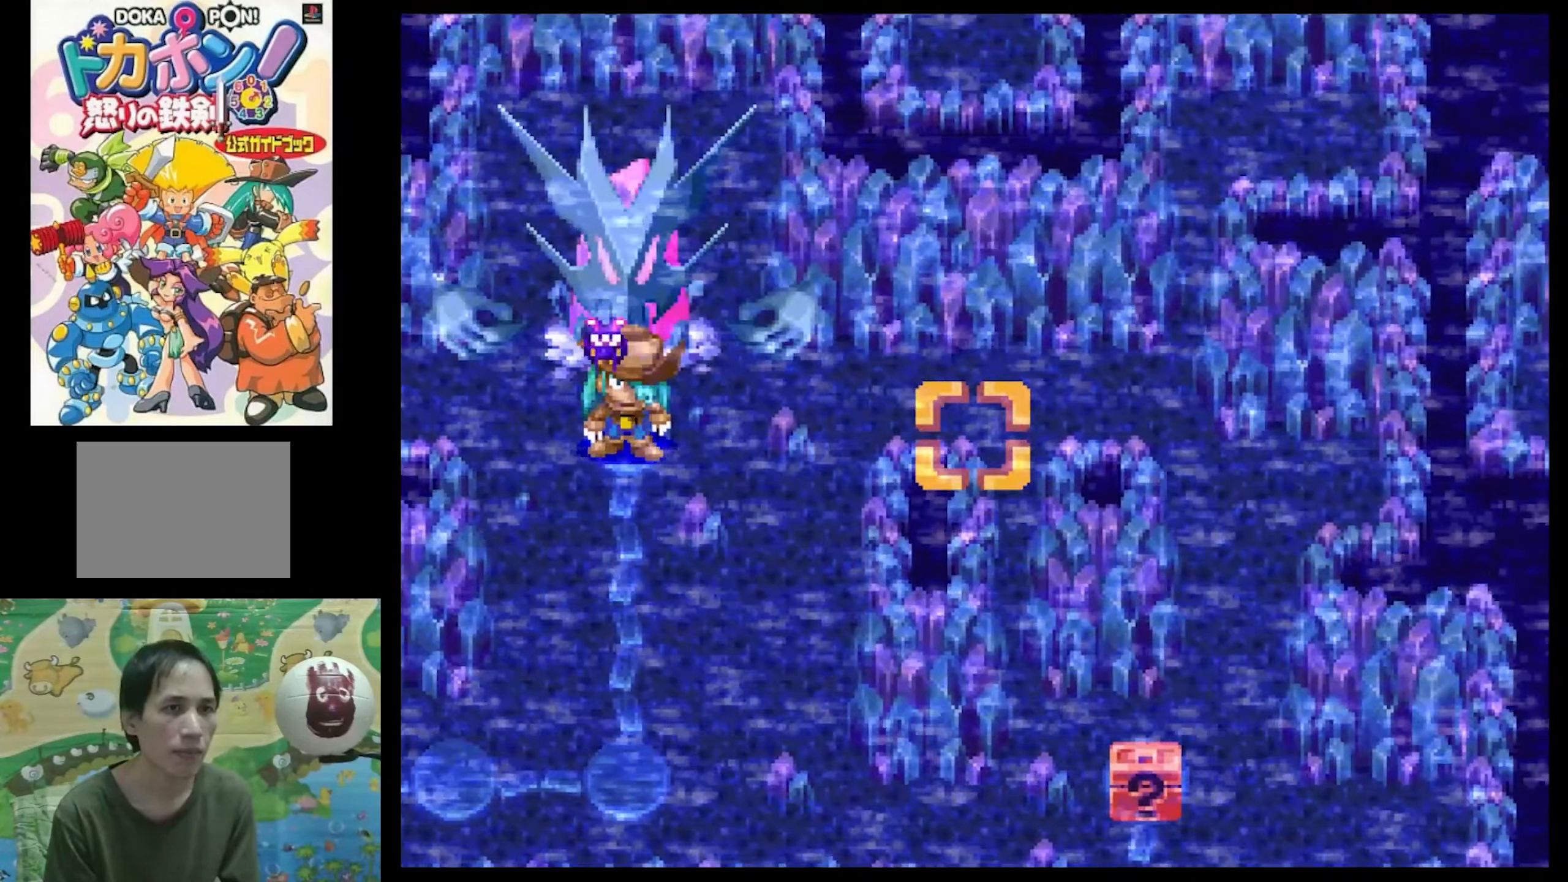
{"buttons": ["DPAD_UP", "DPAD_LEFT"], "events": [[134, "DPAD_DOWN", "up"], [384, "DPAD_LEFT", "down"], [417, "DPAD_UP", "down"]]}
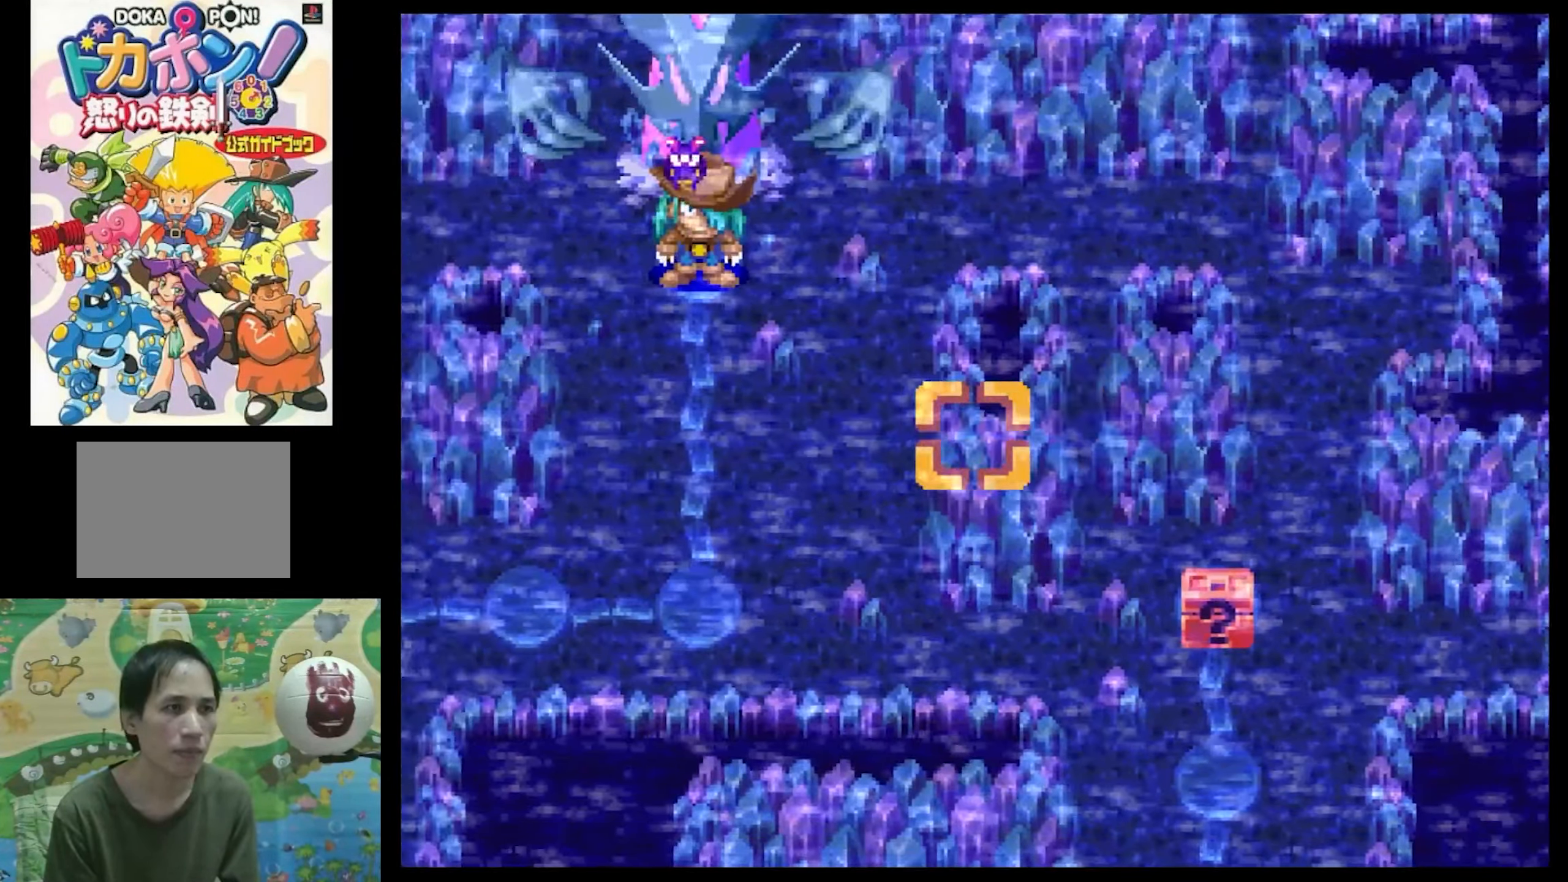
{"buttons": ["DPAD_UP"], "events": [[50, "DPAD_UP", "up"], [216, "DPAD_LEFT", "up"], [450, "DPAD_UP", "down"]]}
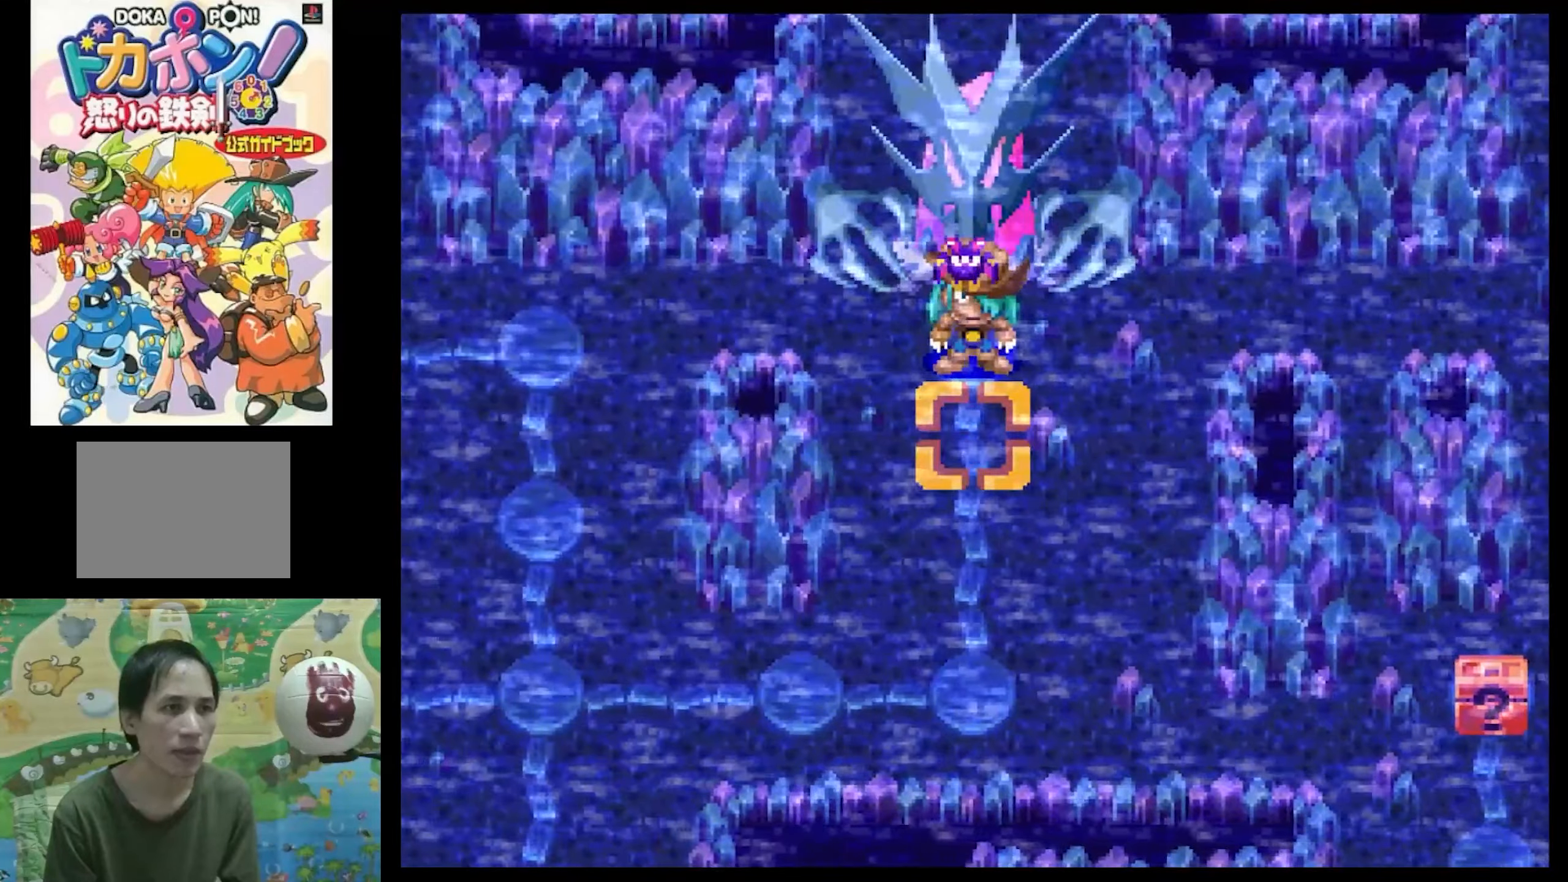
{"buttons": [], "events": [[50, "DPAD_UP", "up"], [300, "CIRCLE", "down"], [383, "CIRCLE", "up"]]}
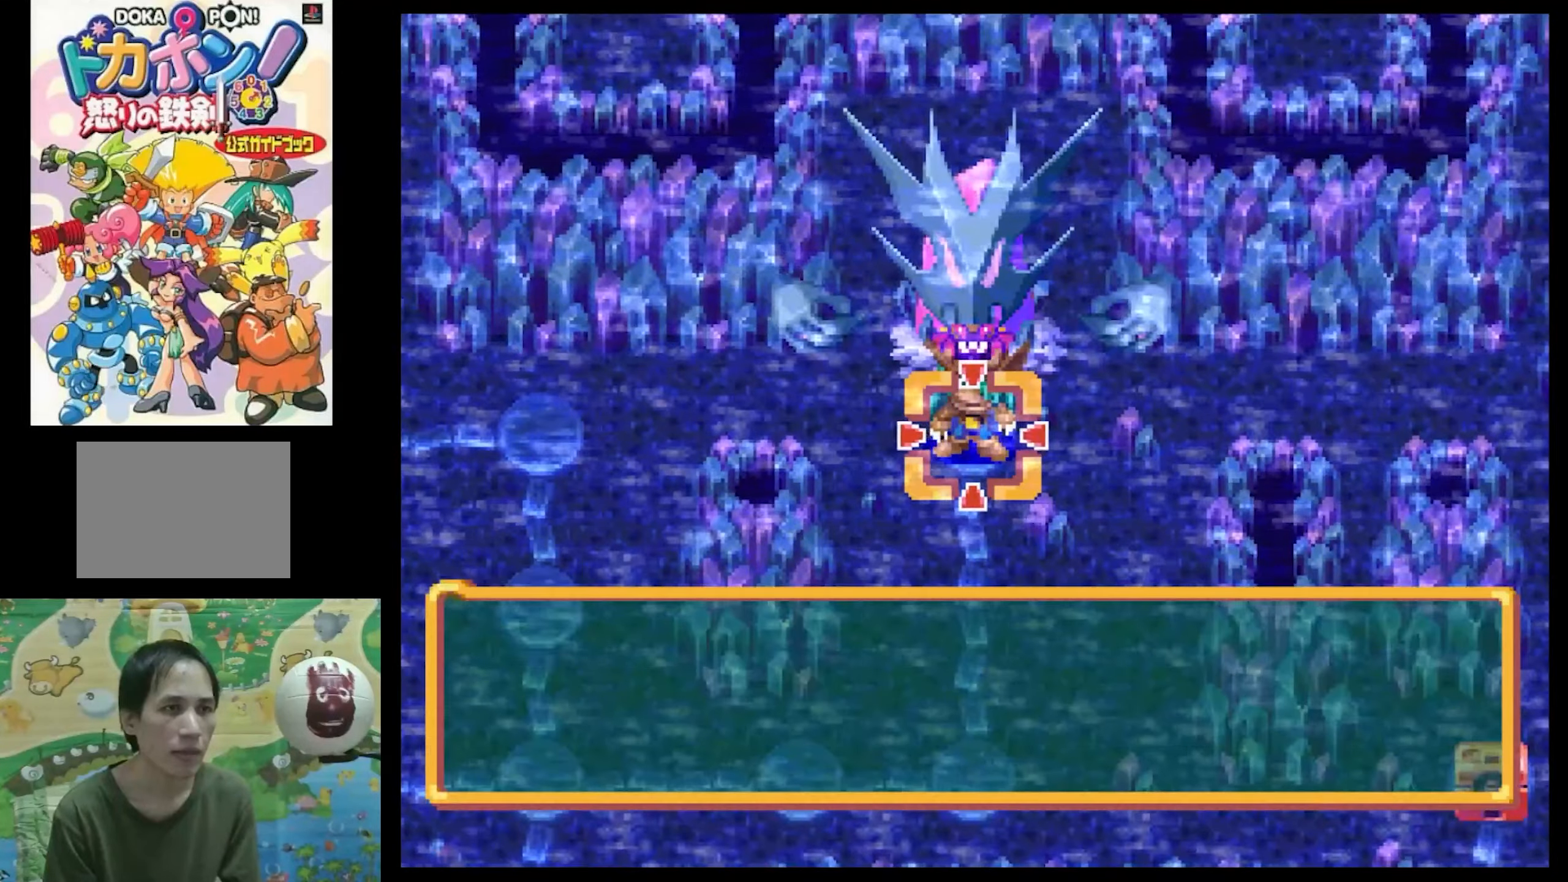
{"buttons": [], "events": []}
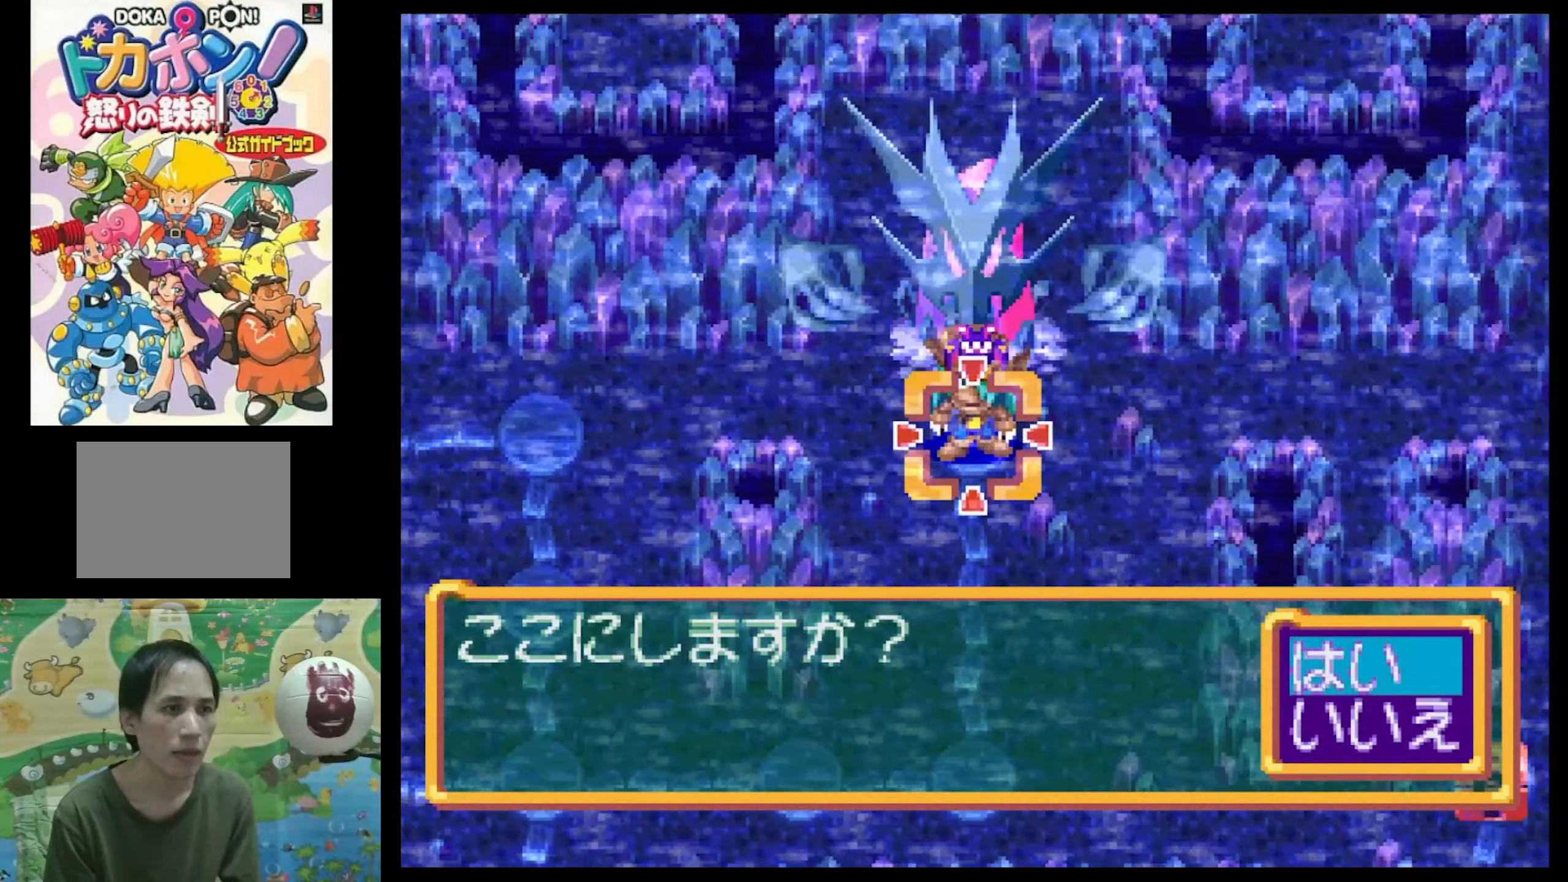
{"buttons": [], "events": []}
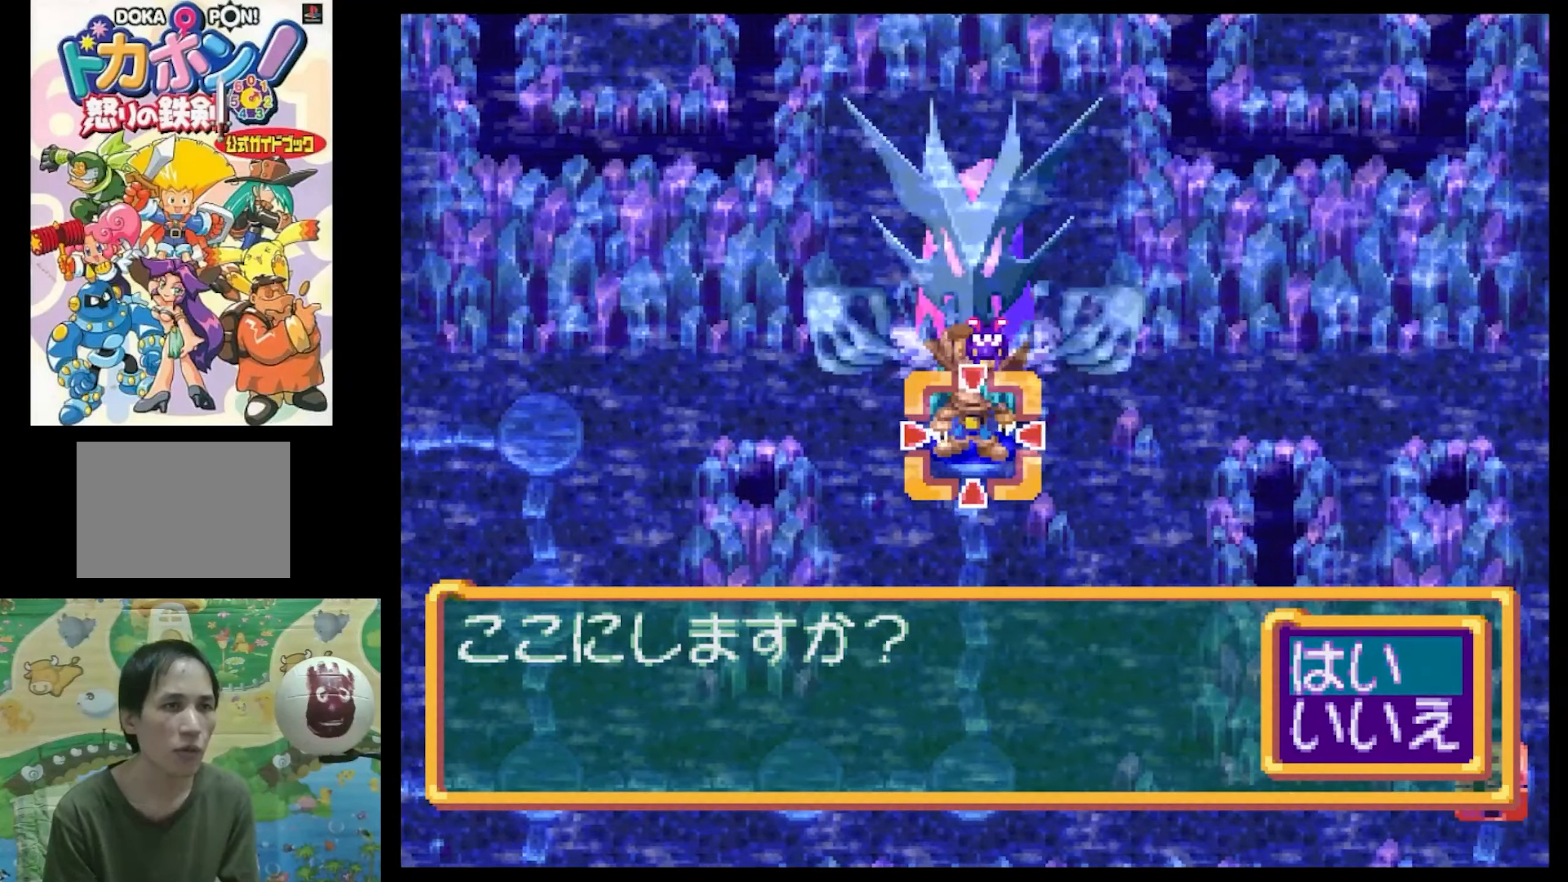
{"buttons": [], "events": []}
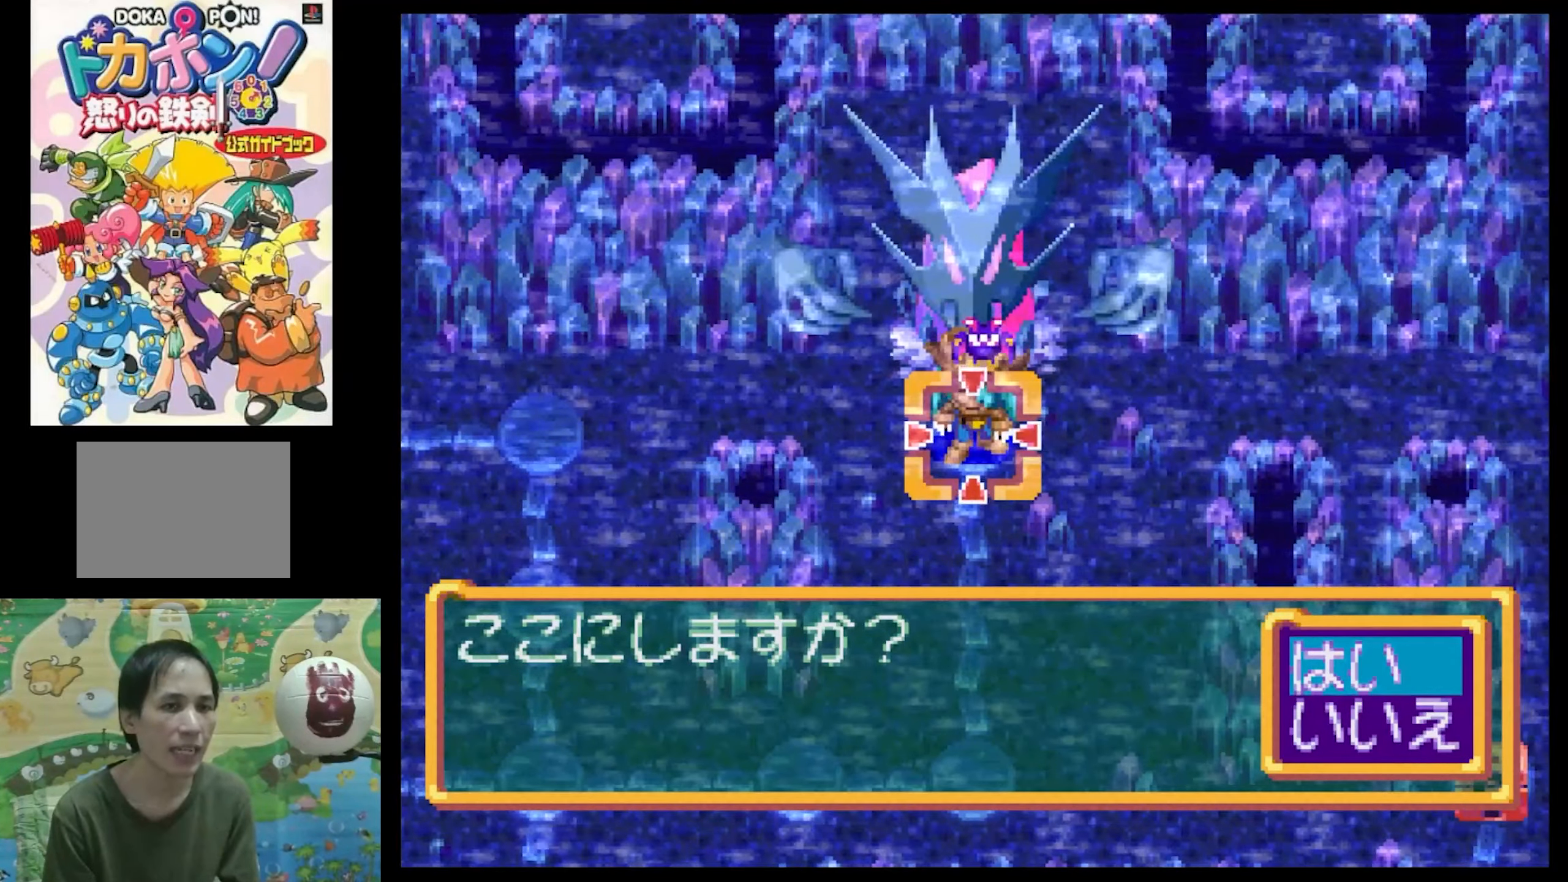
{"buttons": [], "events": [[283, "CIRCLE", "down"], [366, "CIRCLE", "up"]]}